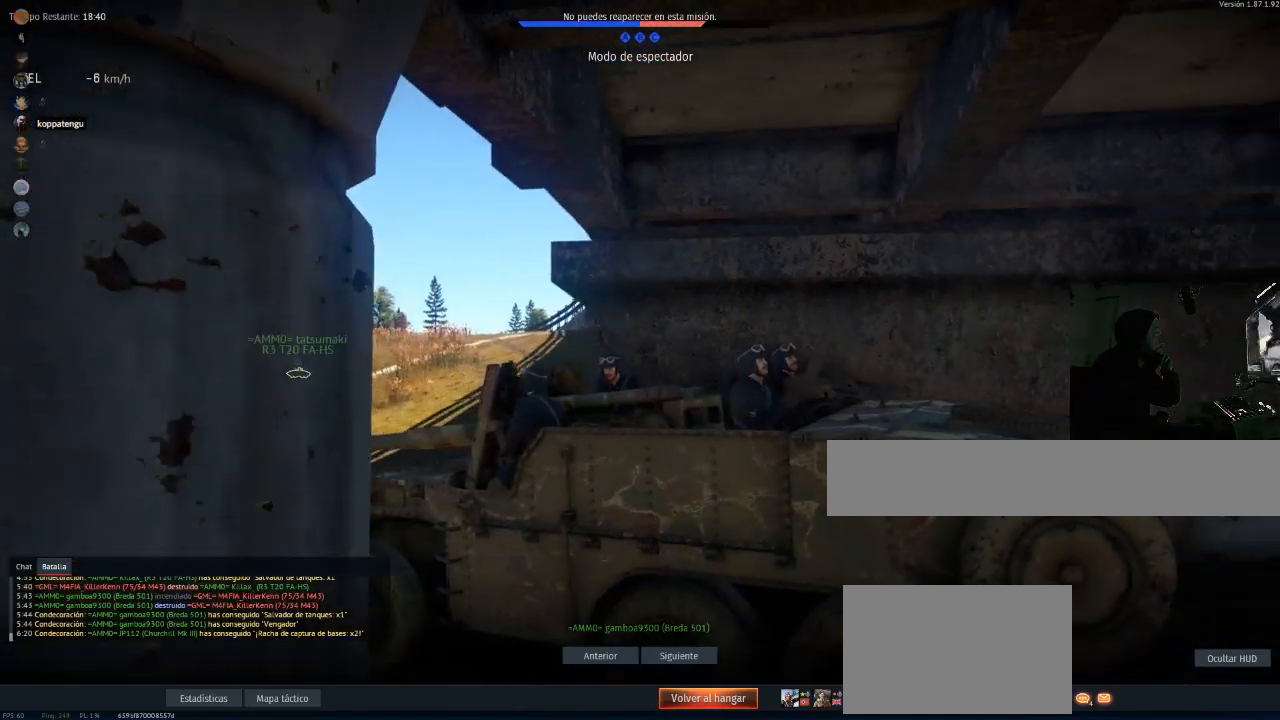
Gameplay with keyboard and mouse; each line is a JSON object with the keys and mouse buttons held at the frame after it. "events" lists presses ("down") and releases ("up") of "1", "2", "3", "4", "5", "a", "alt", "c", "caps_lock", "ctrl", "d", "e", "f", "g", "q", "r", "s", "shift", "space", "t", "tab", "v", "w", "x", "z", "mouse_left", "mouse_wheel" and "mouse_right" between this image and that frame as [ms after this image, input, new state], when the widget could be followed in between. "mouse_left", "mouse_wheel", "mouse_right" = the "left", "wheel", "right" buttons of the "mouse" list. No other keys are recorded. "wheel" means that the mouse wheel is clicked or scrolled. "mouse_move" is the direction in which the mouse moves at that frame (one of eight, or "still"), when it could be read.
{"keys": [], "mouse": [], "mouse_move": "still", "events": []}
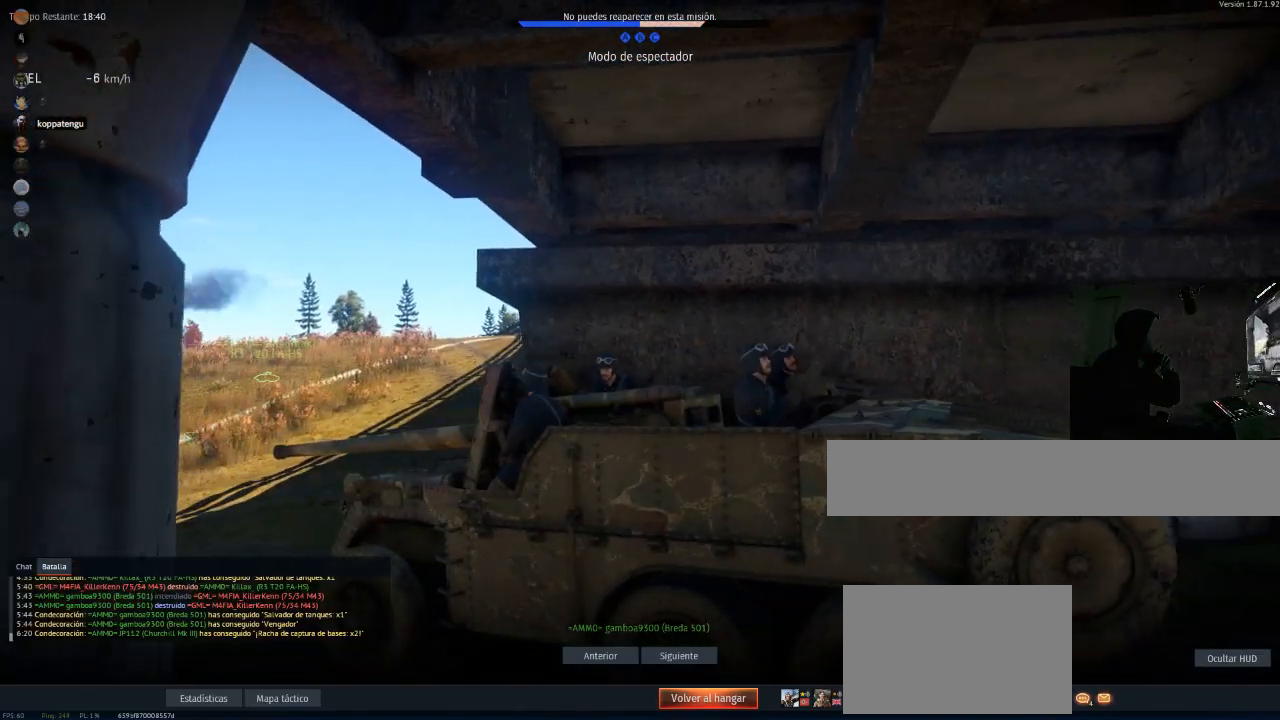
{"keys": [], "mouse": [], "mouse_move": "still", "events": []}
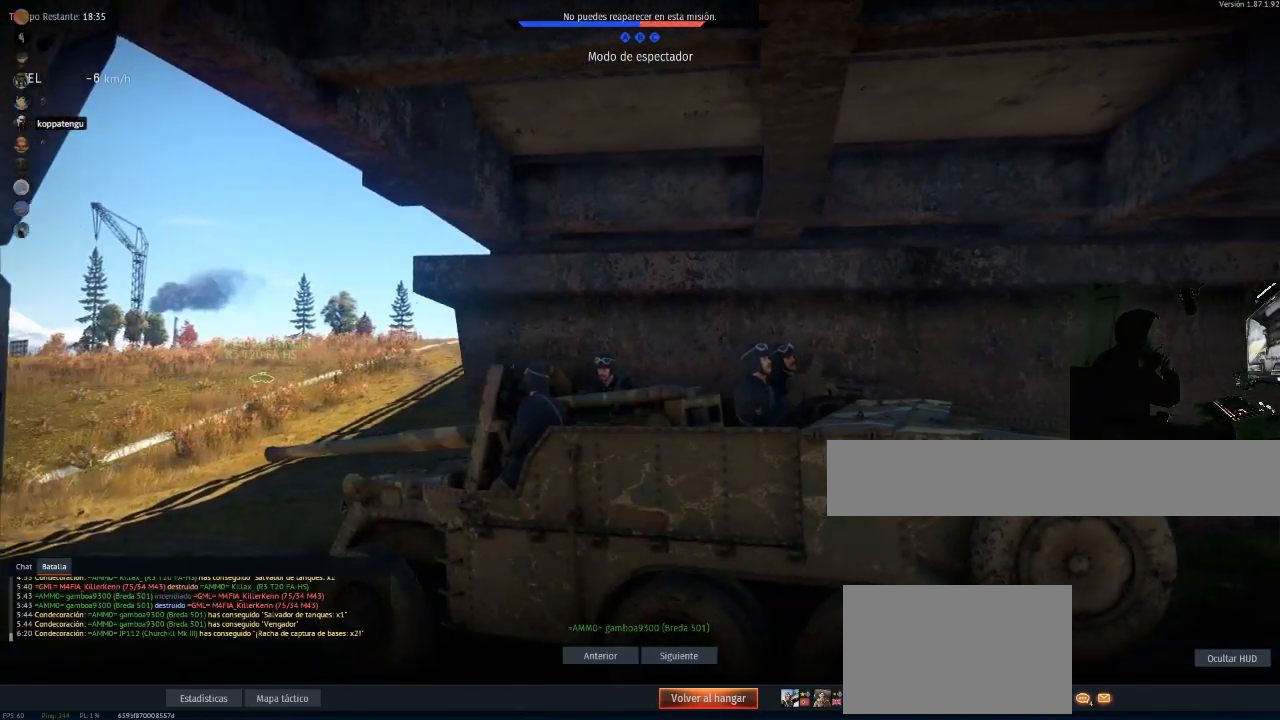
{"keys": [], "mouse": [], "mouse_move": "down-left", "events": []}
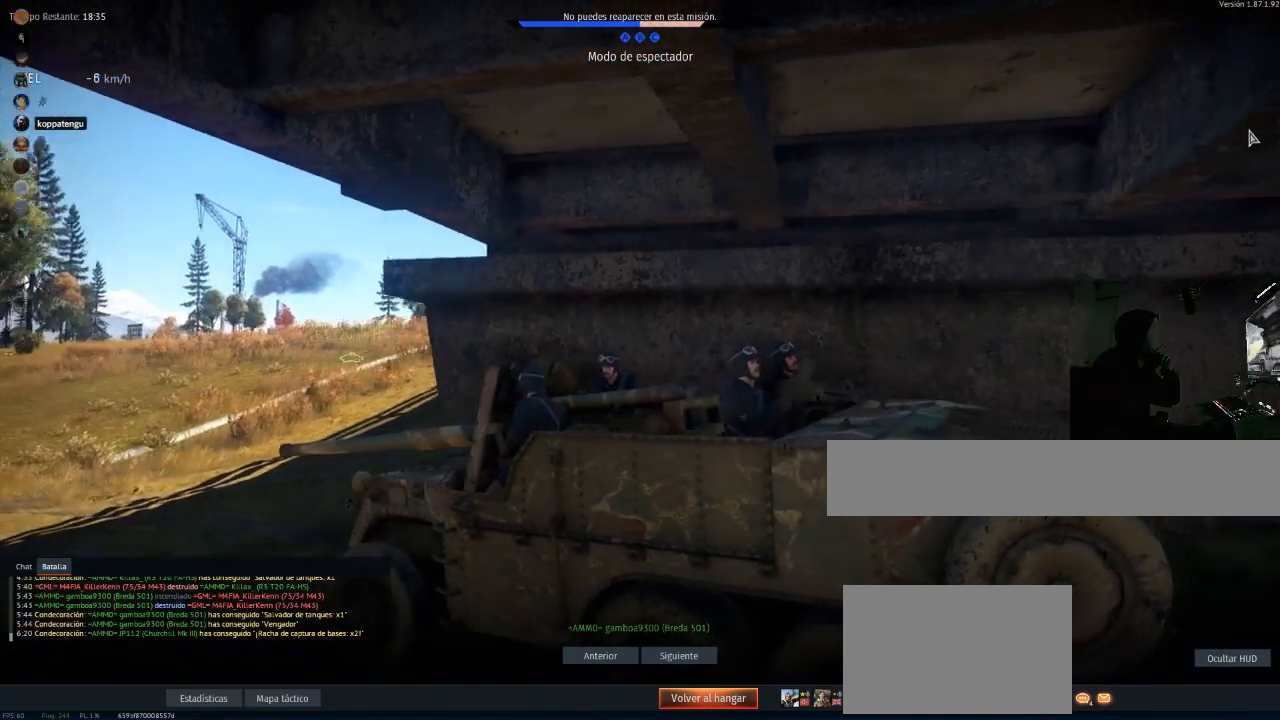
{"keys": [], "mouse": [], "mouse_move": "still", "events": []}
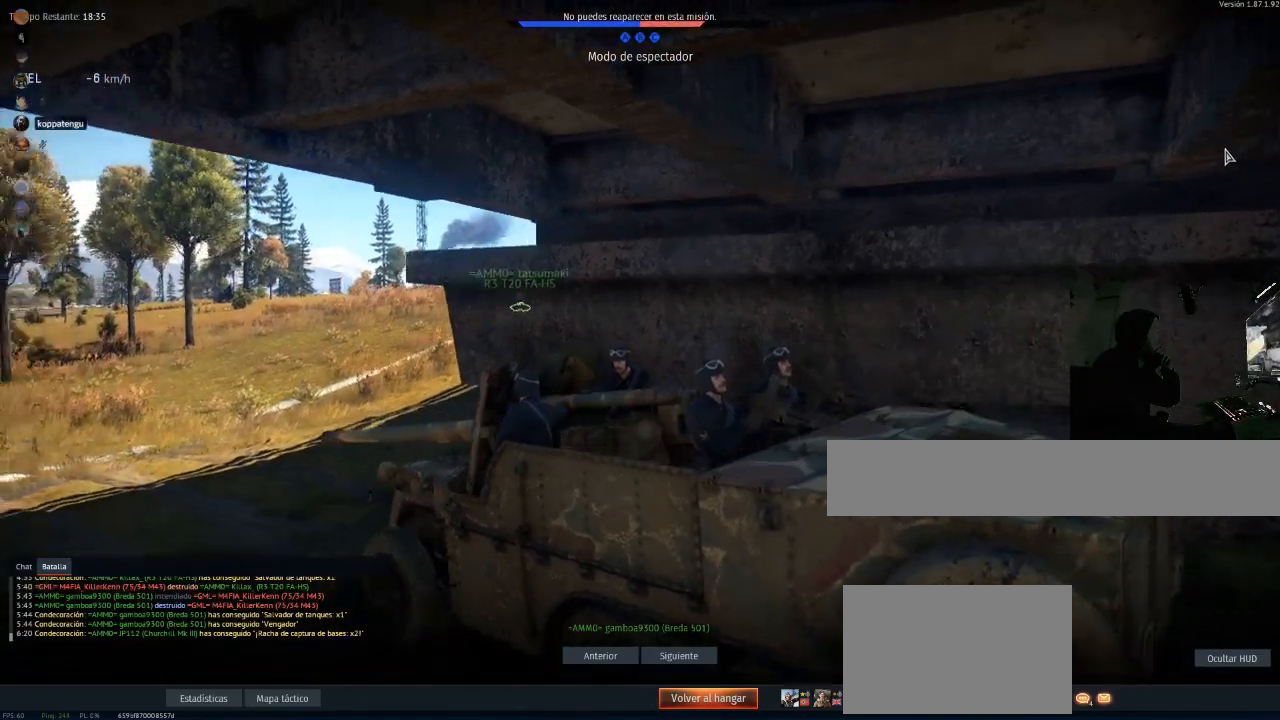
{"keys": [], "mouse": [], "mouse_move": "still", "events": []}
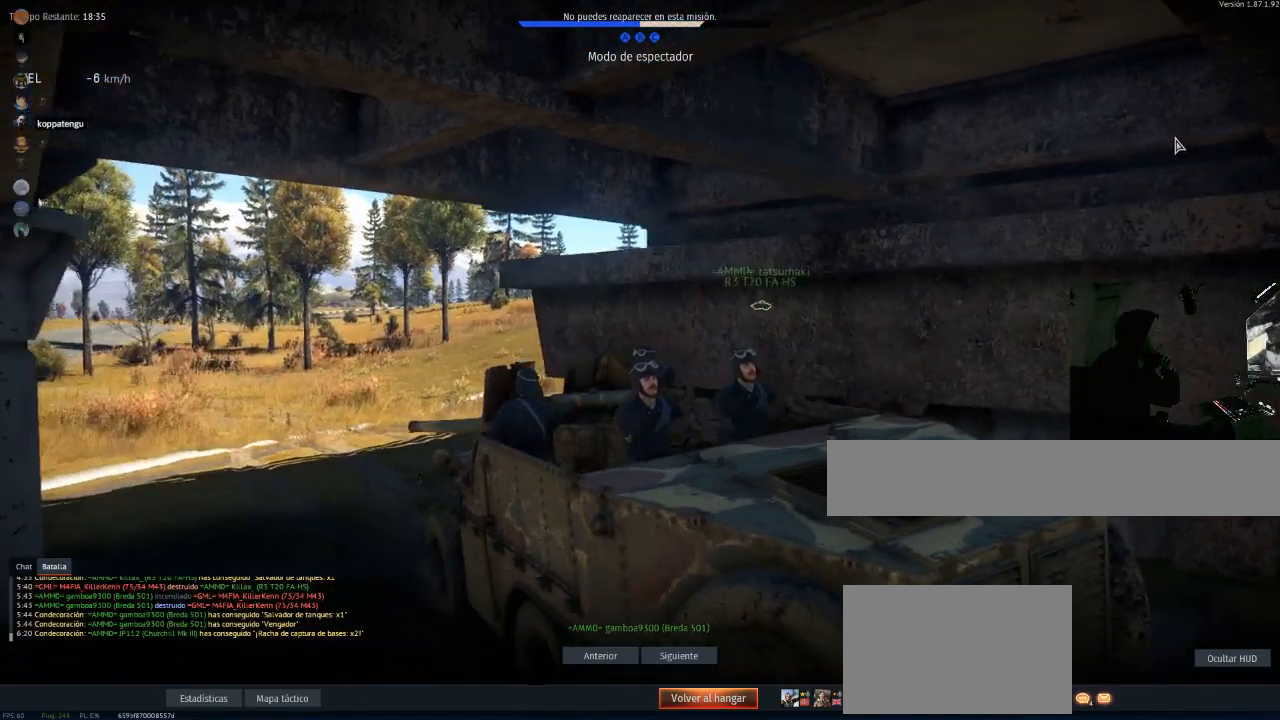
{"keys": [], "mouse": [], "mouse_move": "still", "events": []}
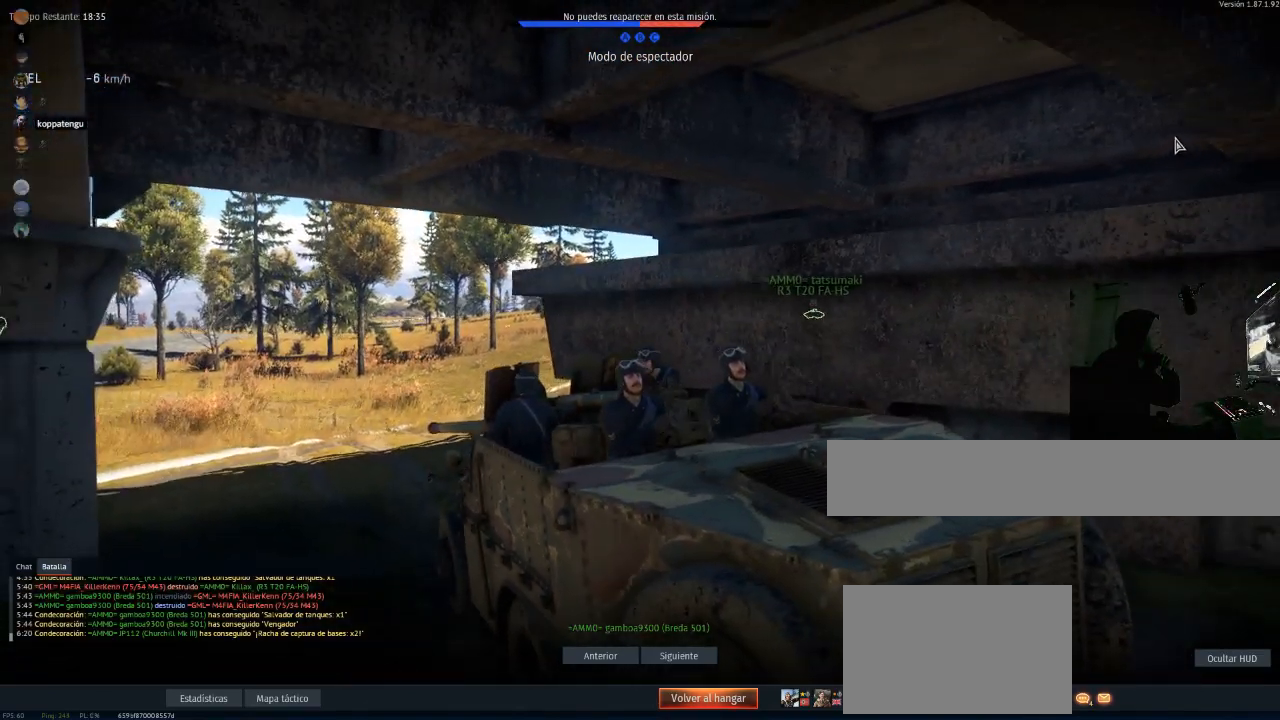
{"keys": [], "mouse": [], "mouse_move": "still", "events": []}
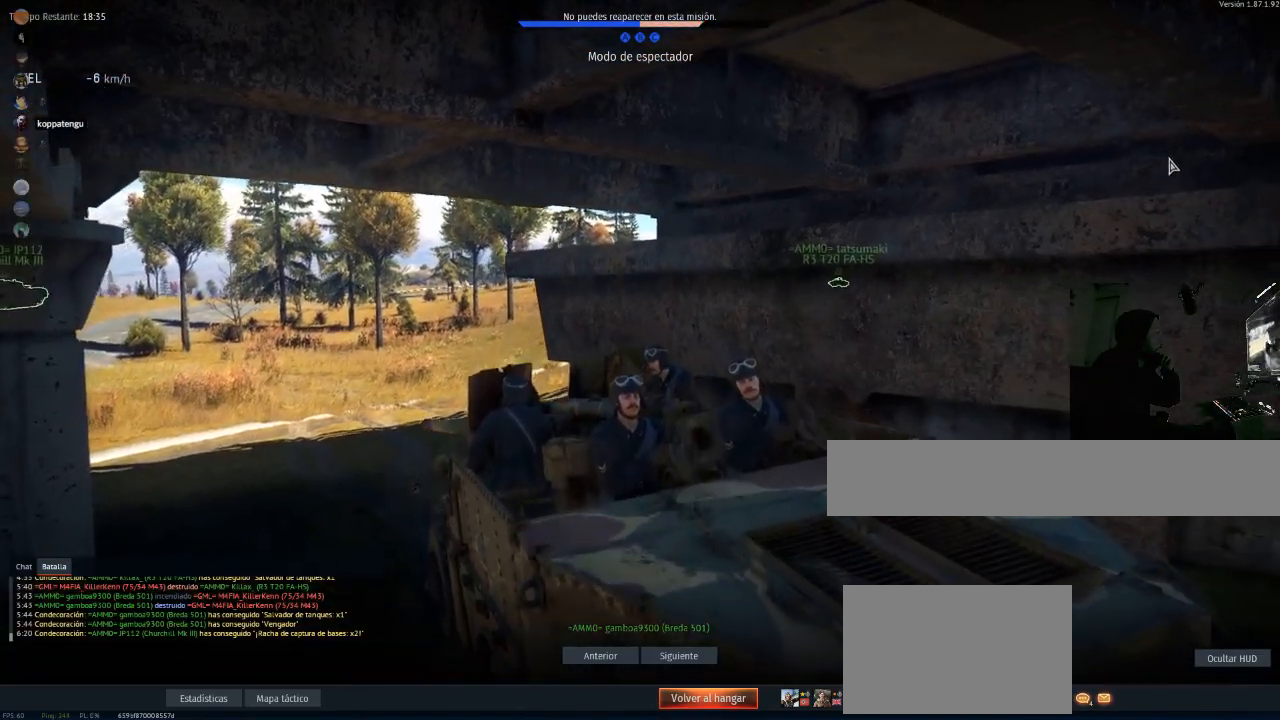
{"keys": [], "mouse": [], "mouse_move": "still", "events": []}
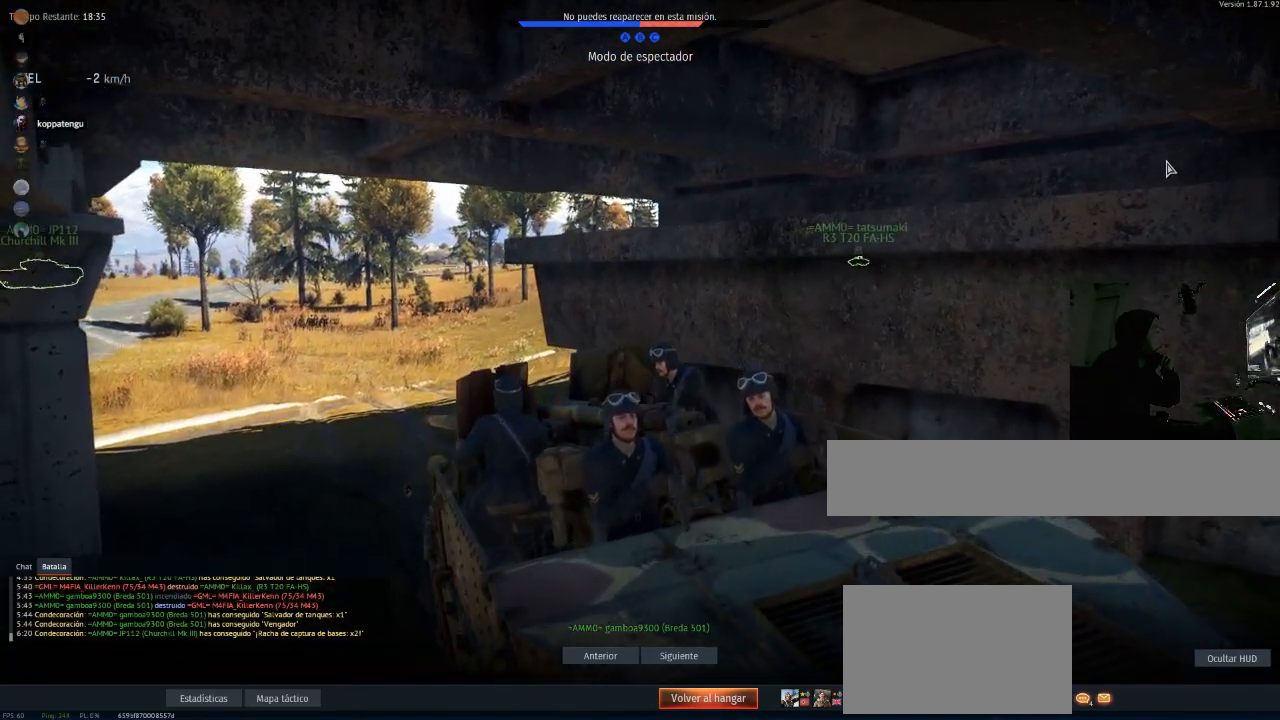
{"keys": [], "mouse": [], "mouse_move": "left", "events": []}
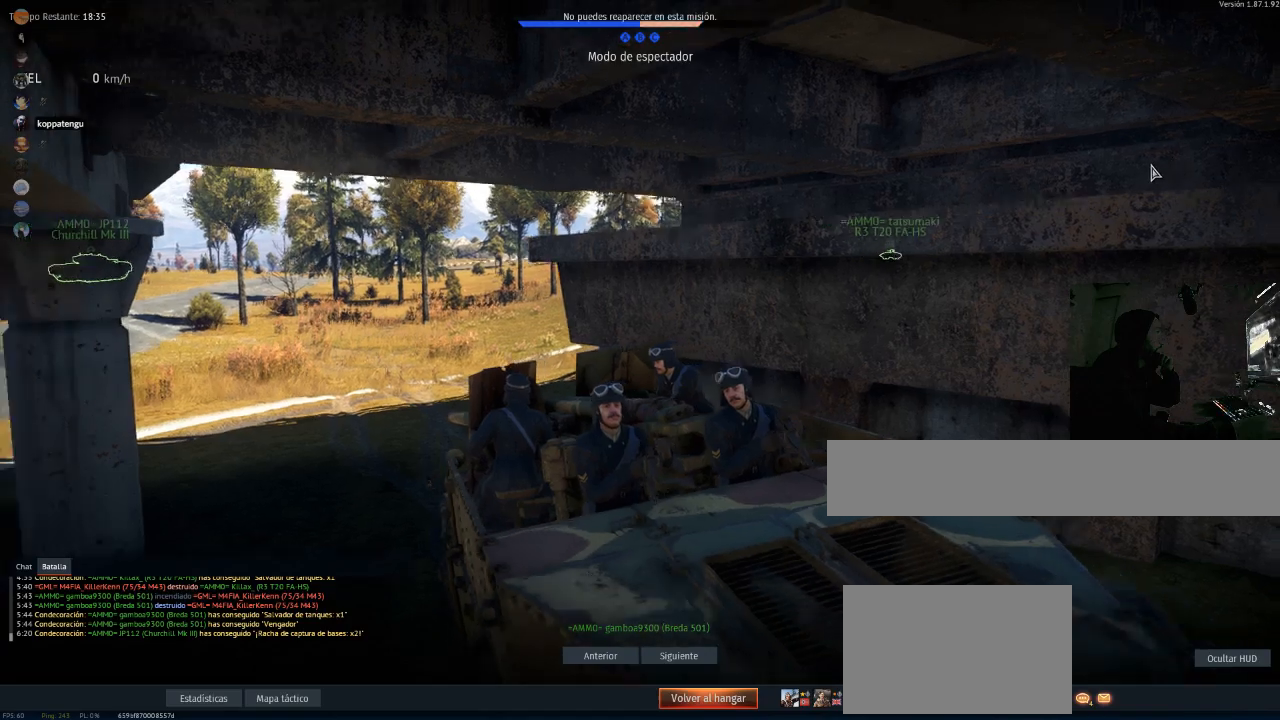
{"keys": [], "mouse": [], "mouse_move": "still", "events": []}
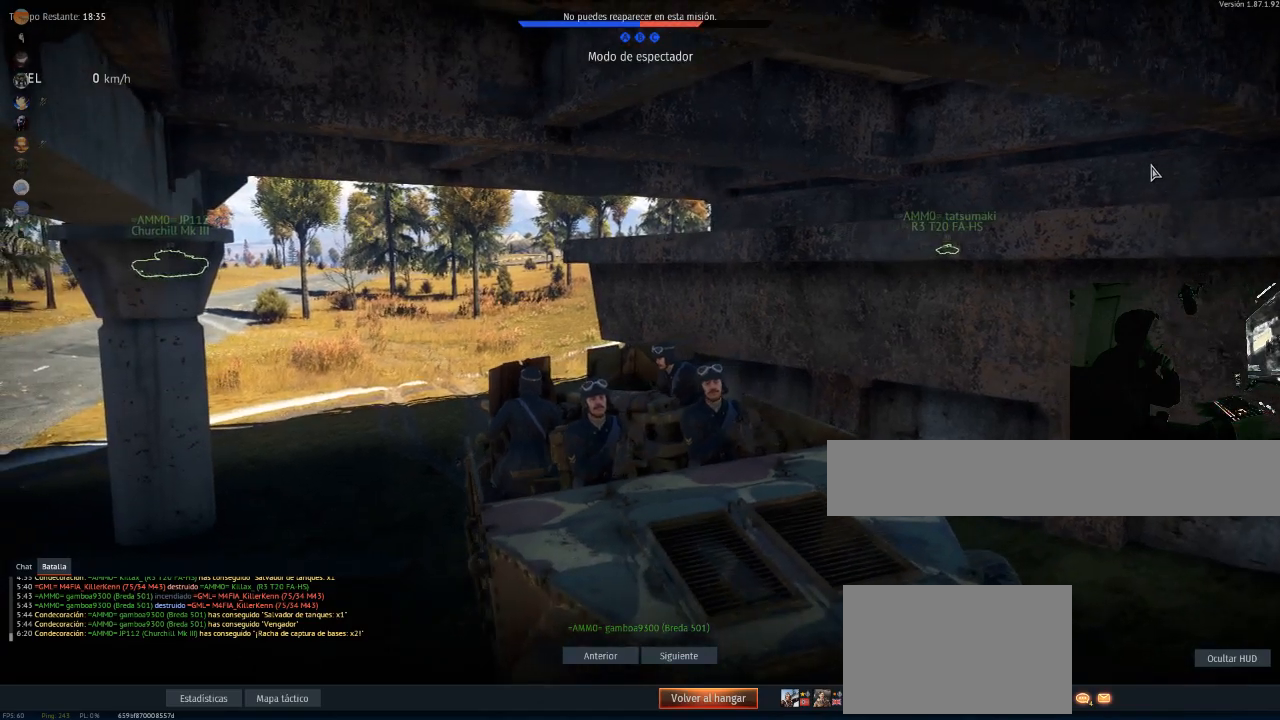
{"keys": [], "mouse": [], "mouse_move": "still", "events": []}
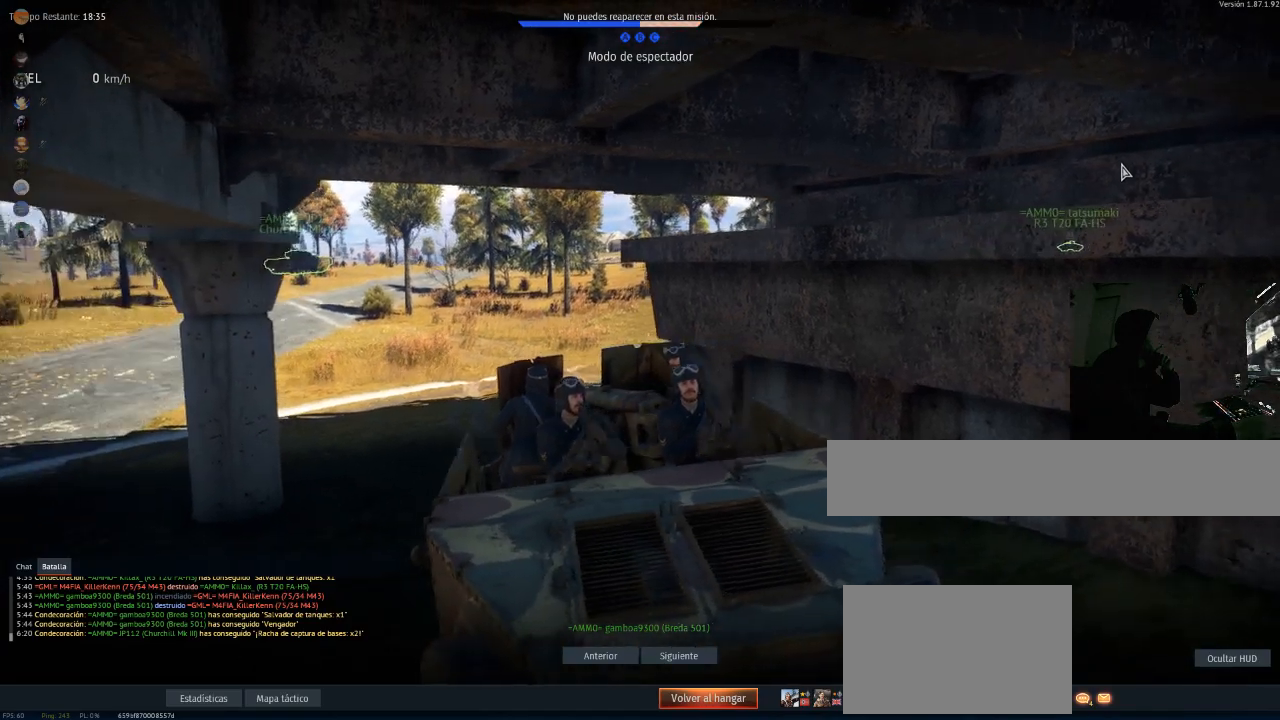
{"keys": [], "mouse": [], "mouse_move": "still", "events": []}
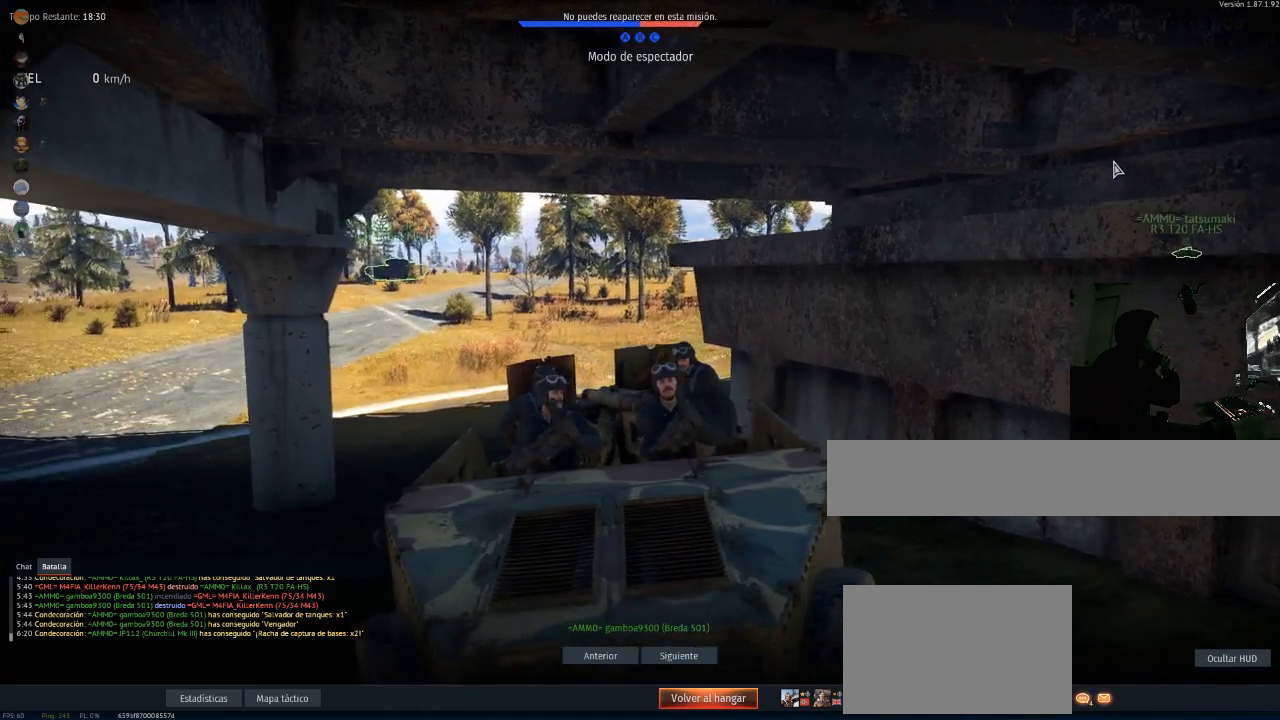
{"keys": [], "mouse": [], "mouse_move": "down-left", "events": []}
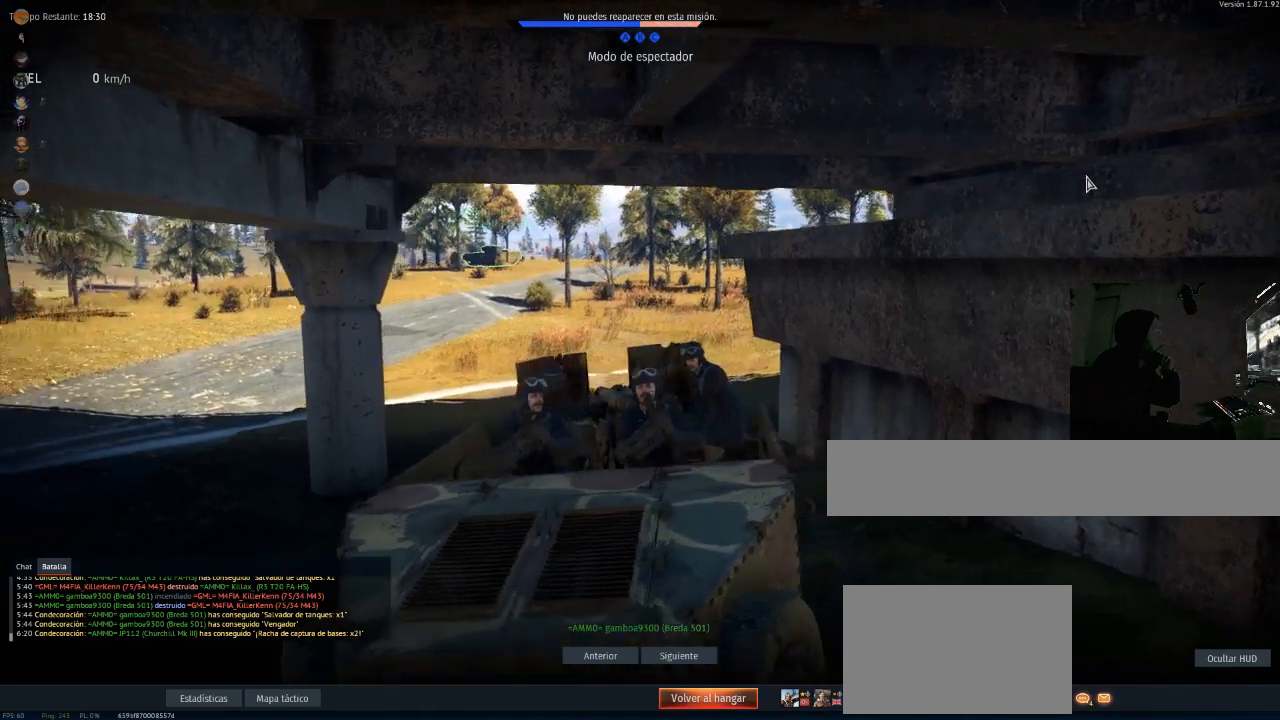
{"keys": [], "mouse": [], "mouse_move": "still", "events": []}
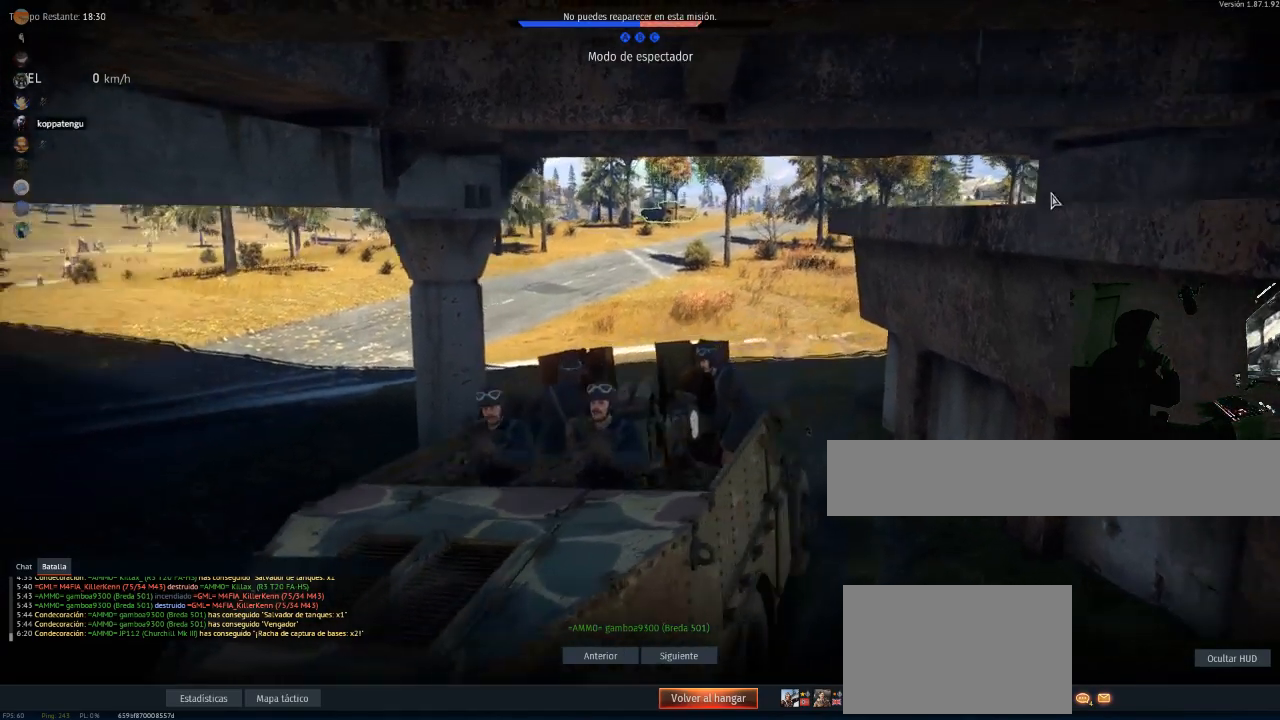
{"keys": [], "mouse": [], "mouse_move": "left", "events": []}
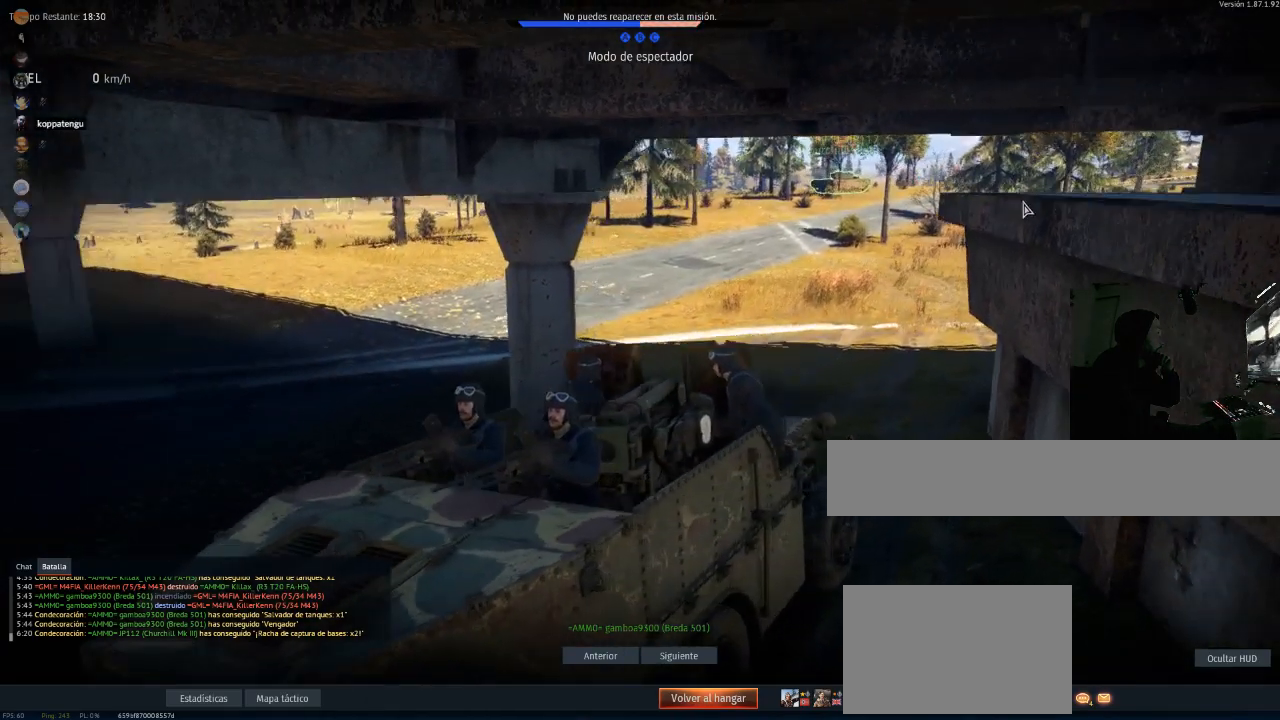
{"keys": [], "mouse": [], "mouse_move": "left", "events": []}
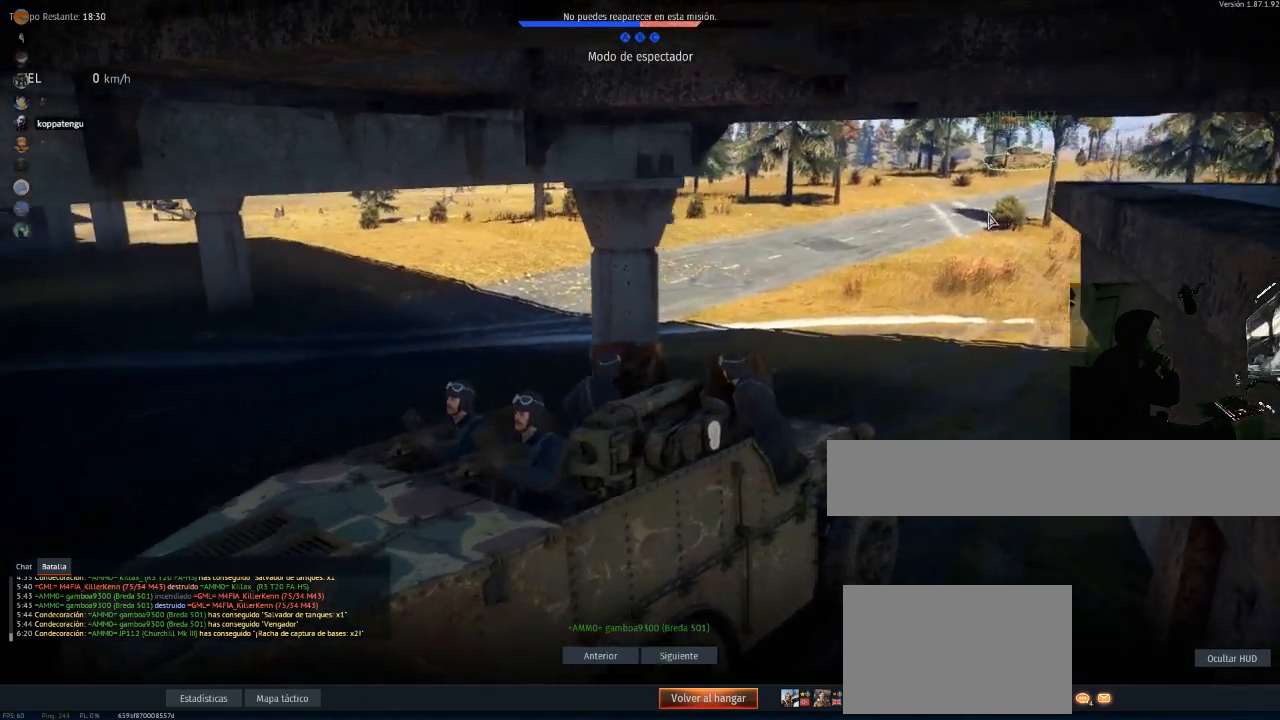
{"keys": [], "mouse": [], "mouse_move": "still", "events": []}
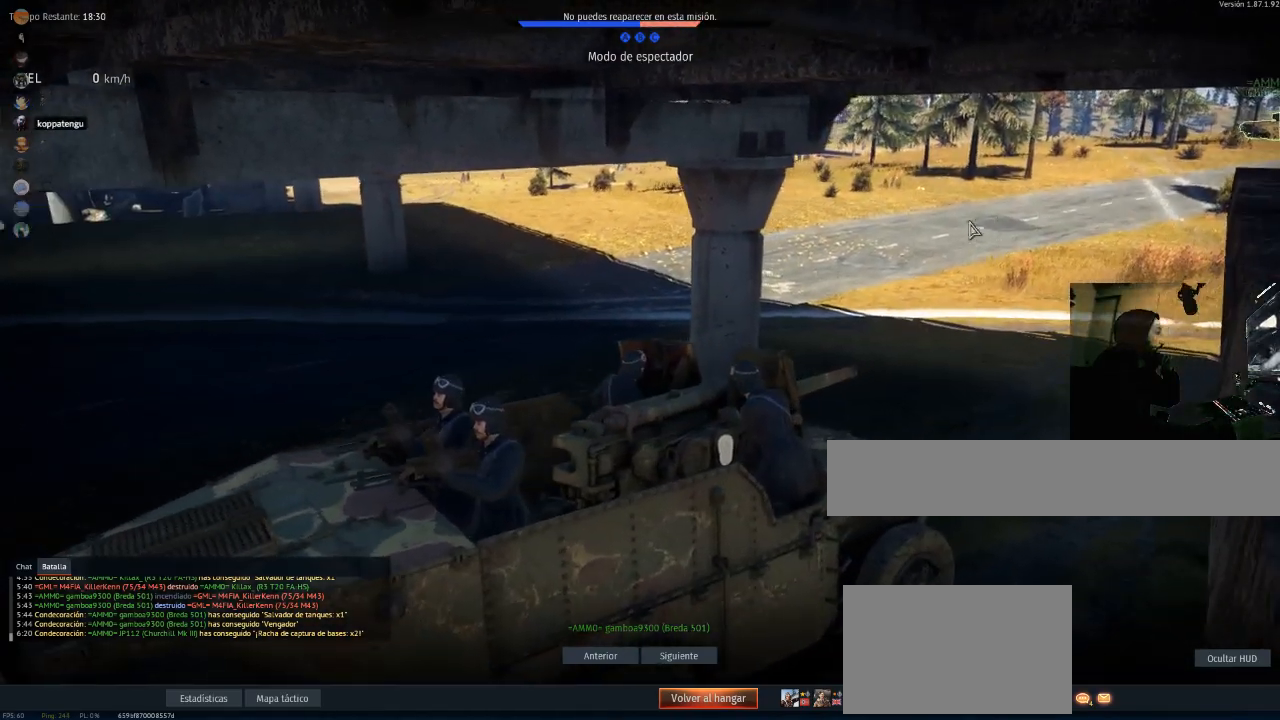
{"keys": [], "mouse": [], "mouse_move": "right", "events": []}
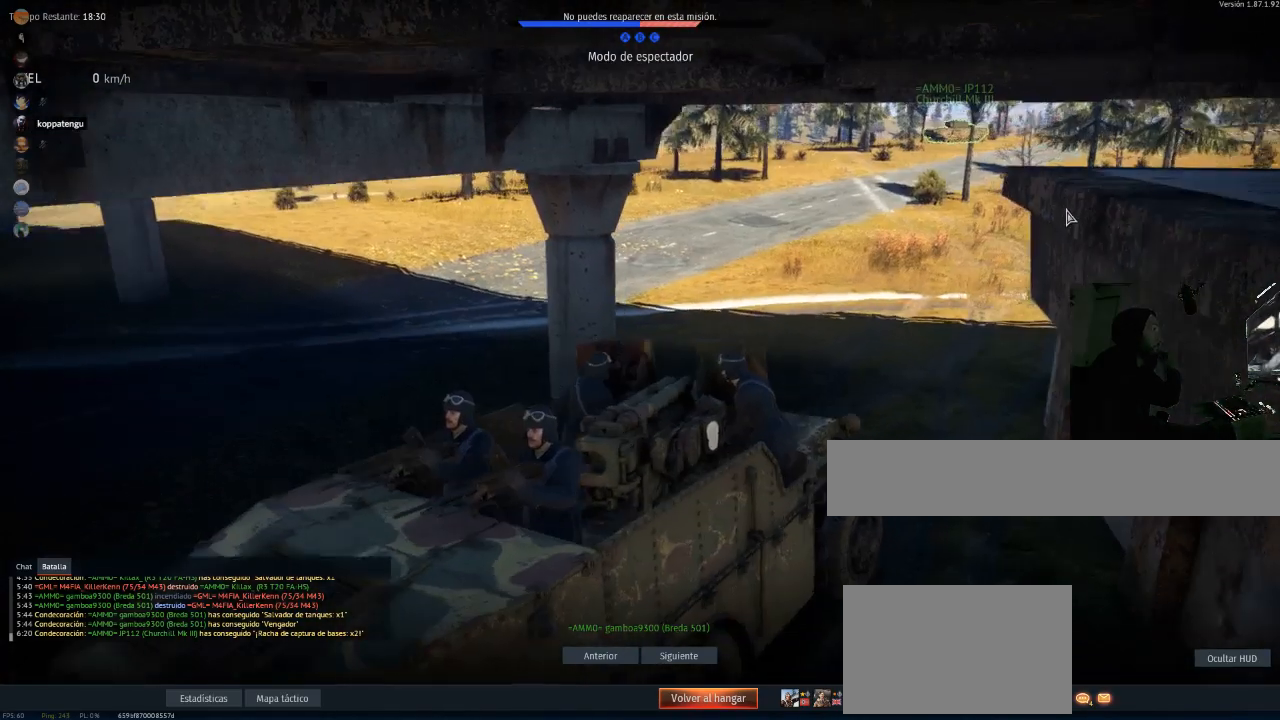
{"keys": [], "mouse": [], "mouse_move": "still", "events": []}
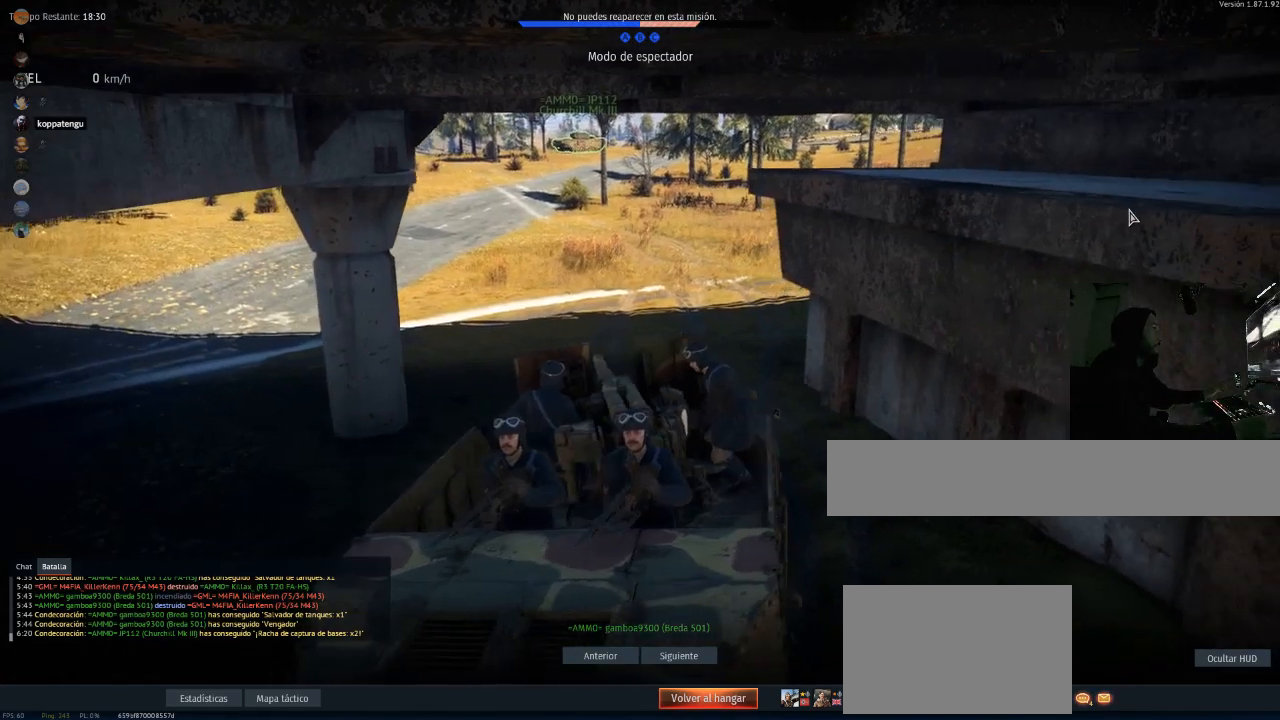
{"keys": [], "mouse": [], "mouse_move": "still", "events": []}
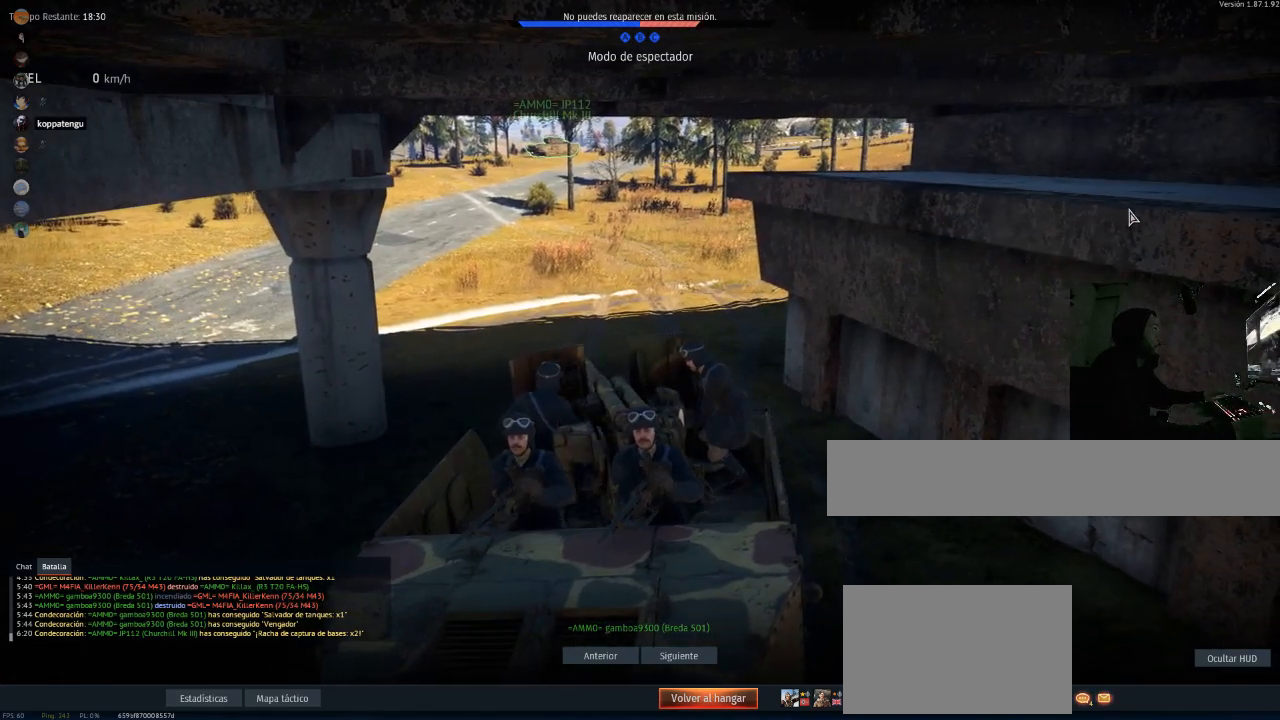
{"keys": [], "mouse": [], "mouse_move": "still", "events": []}
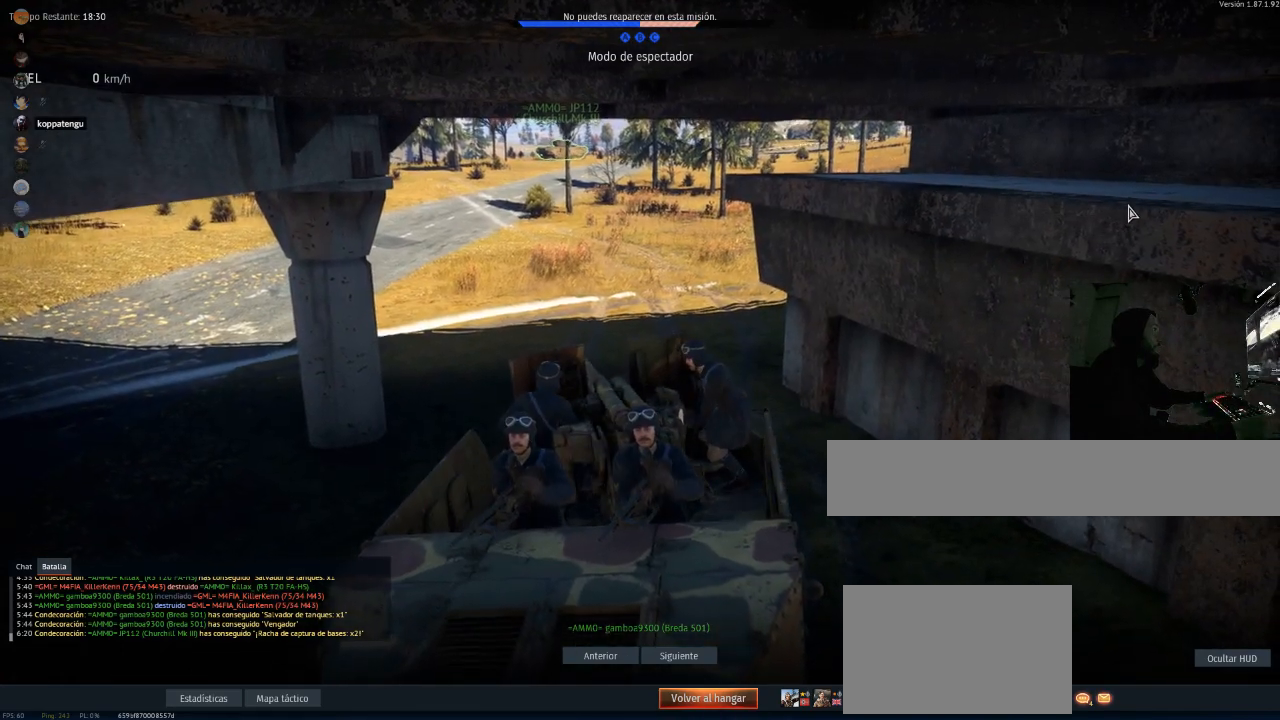
{"keys": [], "mouse": [], "mouse_move": "still", "events": []}
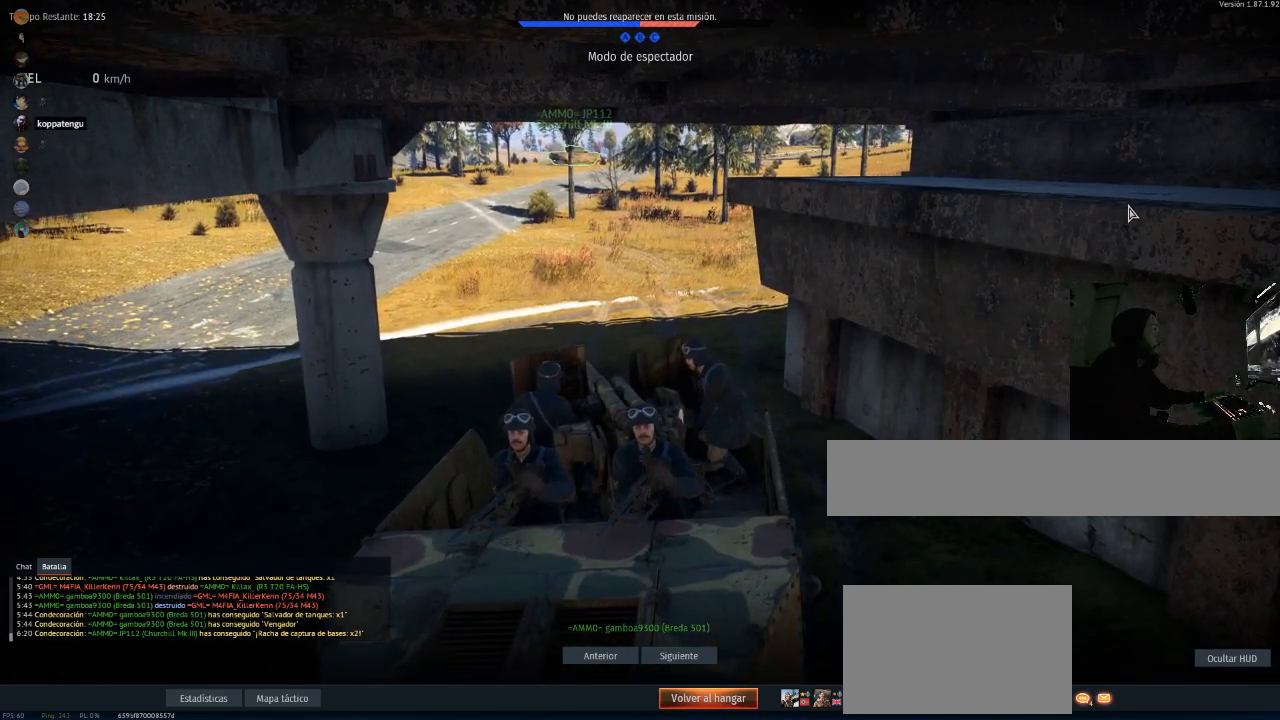
{"keys": [], "mouse": [], "mouse_move": "still", "events": []}
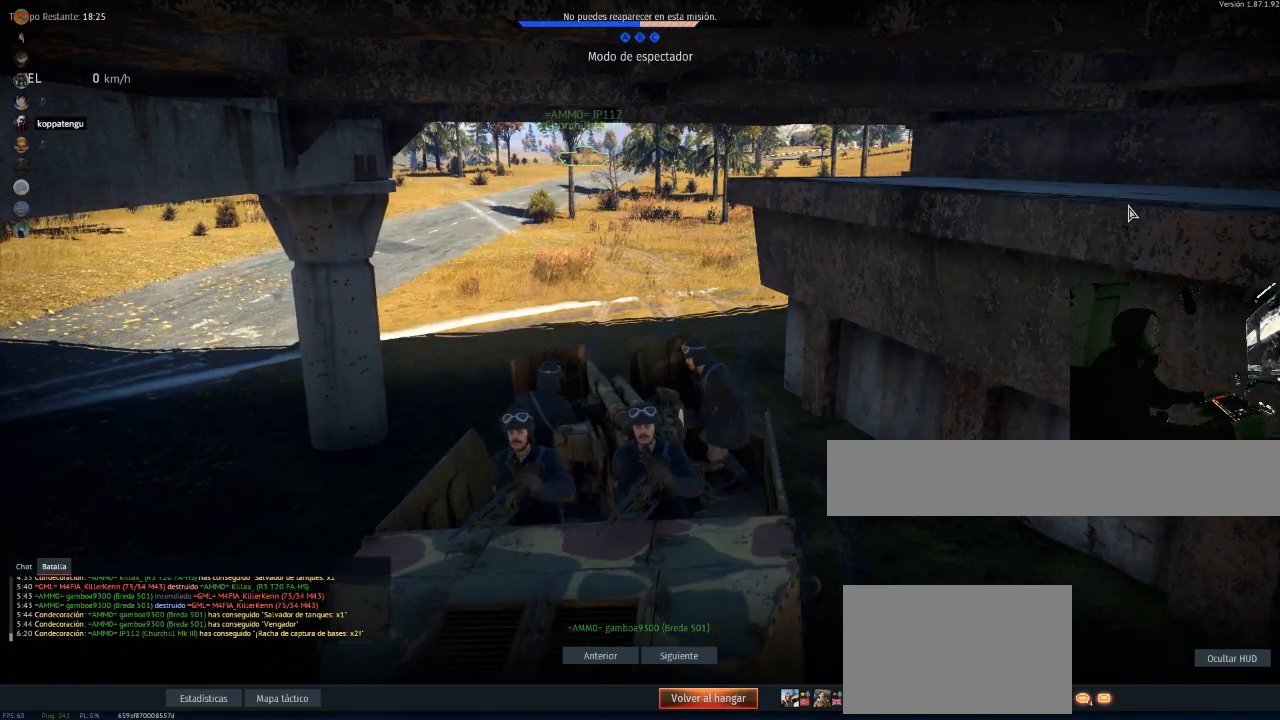
{"keys": [], "mouse": [], "mouse_move": "still", "events": []}
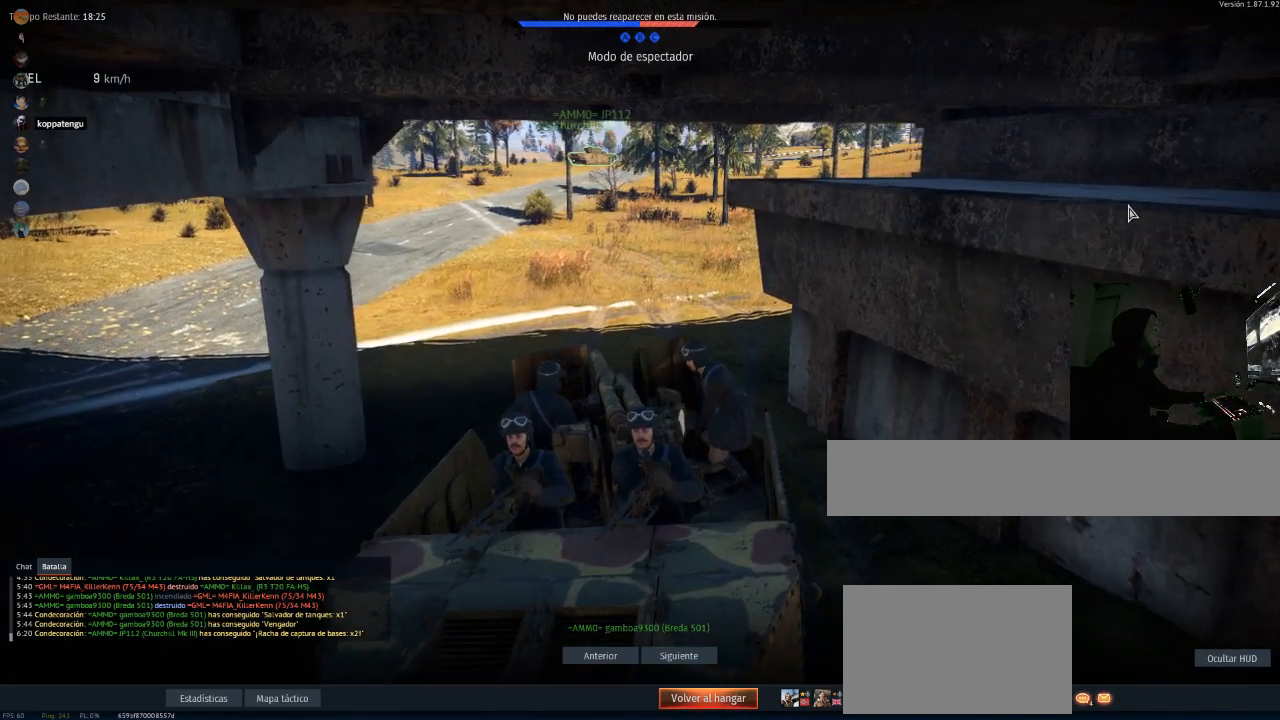
{"keys": [], "mouse": [], "mouse_move": "up-right", "events": []}
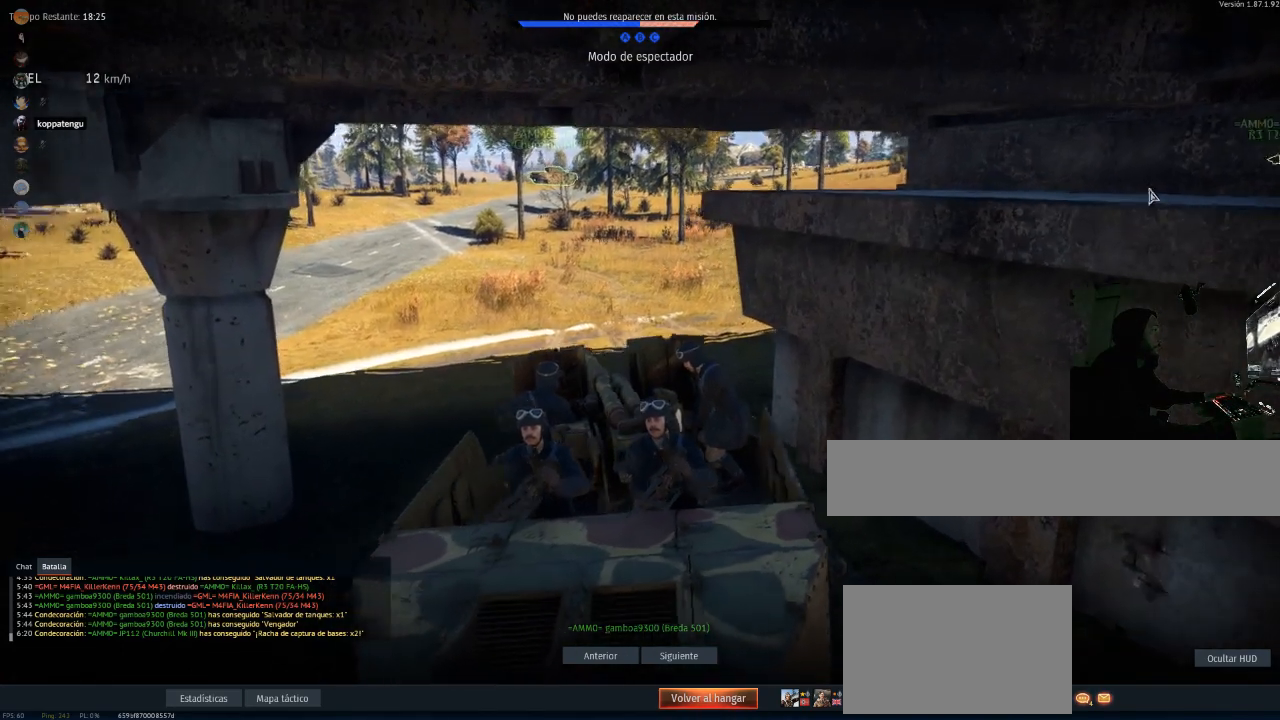
{"keys": [], "mouse": [], "mouse_move": "still", "events": []}